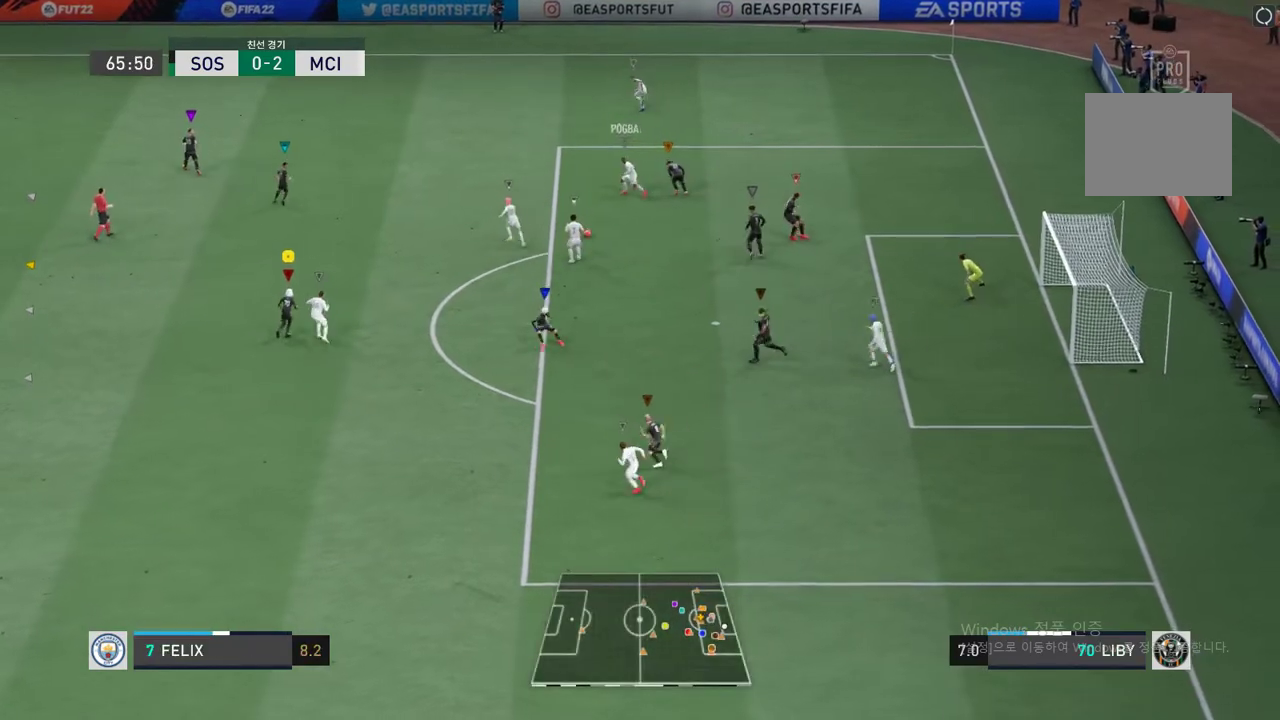
Gameplay with a controller (Xbox layout); each line is a JSON object with the inputs held at the frame after it. "events" lists button and stick changes between this image and that frame as [ms after this image, input, new state], when the widget could be followed in between. Not read: L3 R3 right_stick.
{"buttons": ["R2"], "left_stick": "up-right", "events": [[117, "left_stick", "up-right"], [335, "R2", "down"]]}
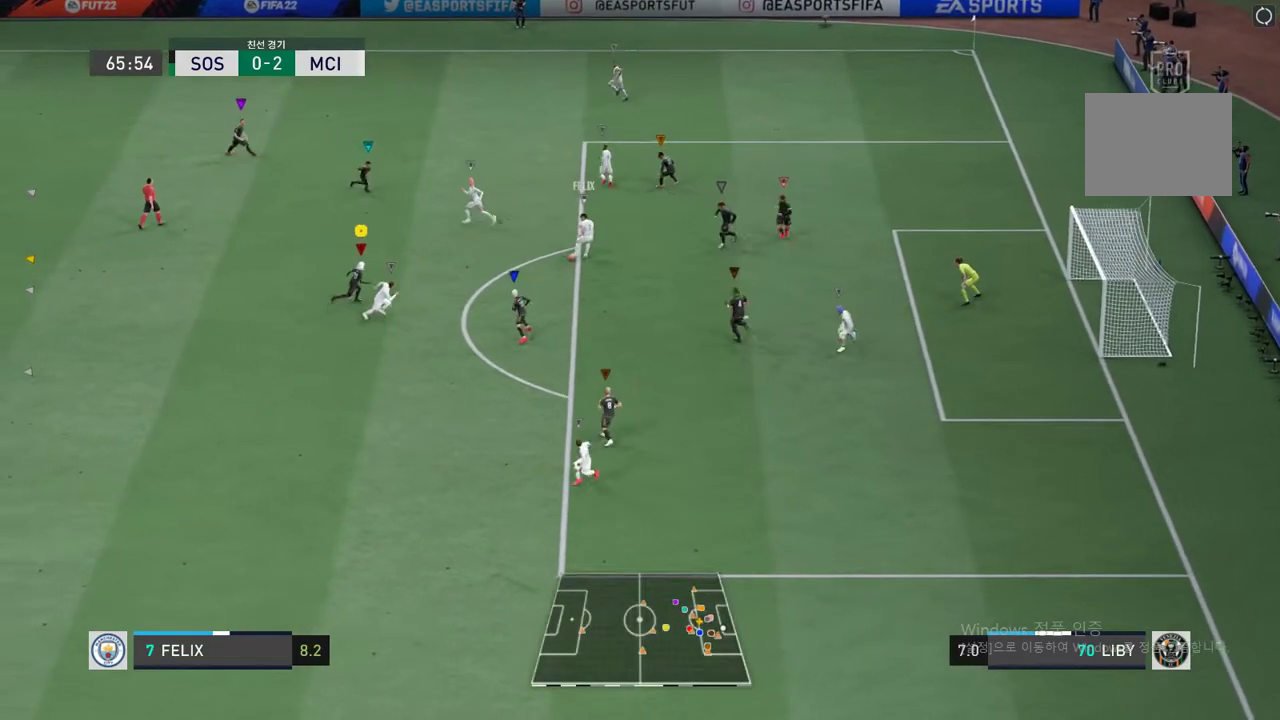
{"buttons": ["R2"], "left_stick": "up-right", "events": []}
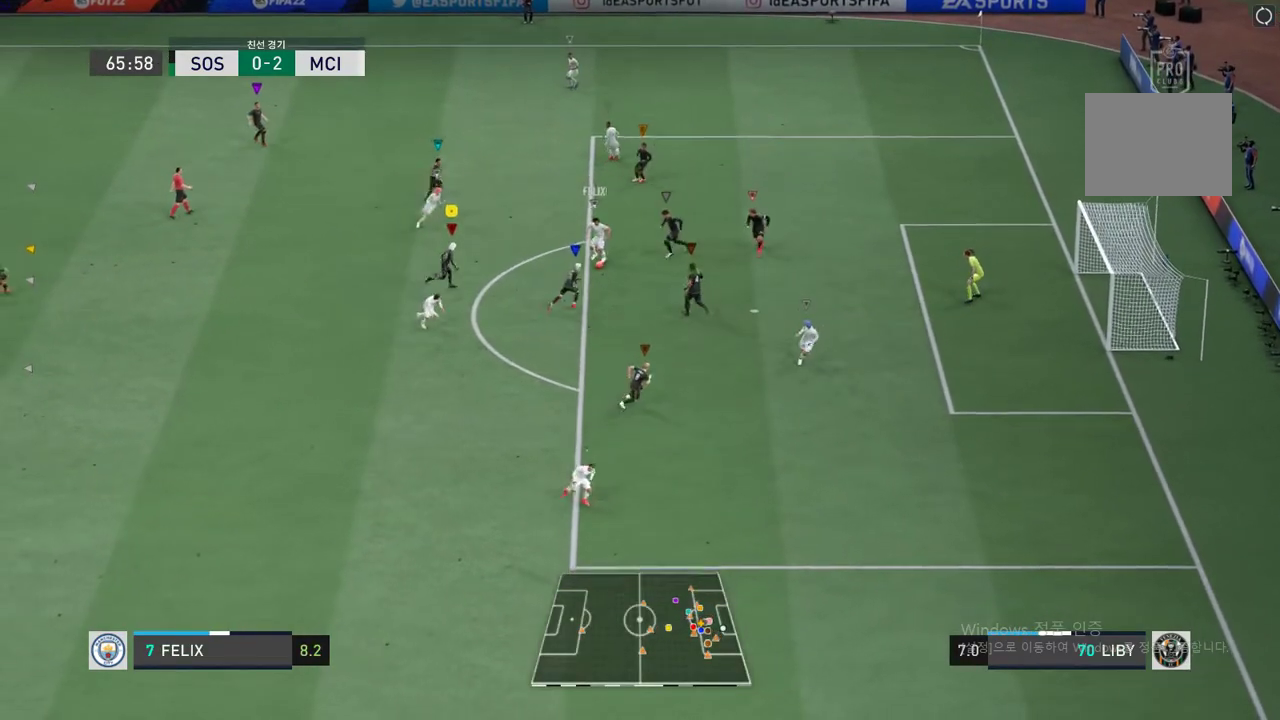
{"buttons": ["R2"], "left_stick": "center", "events": [[118, "left_stick", "right"], [319, "left_stick", "center"]]}
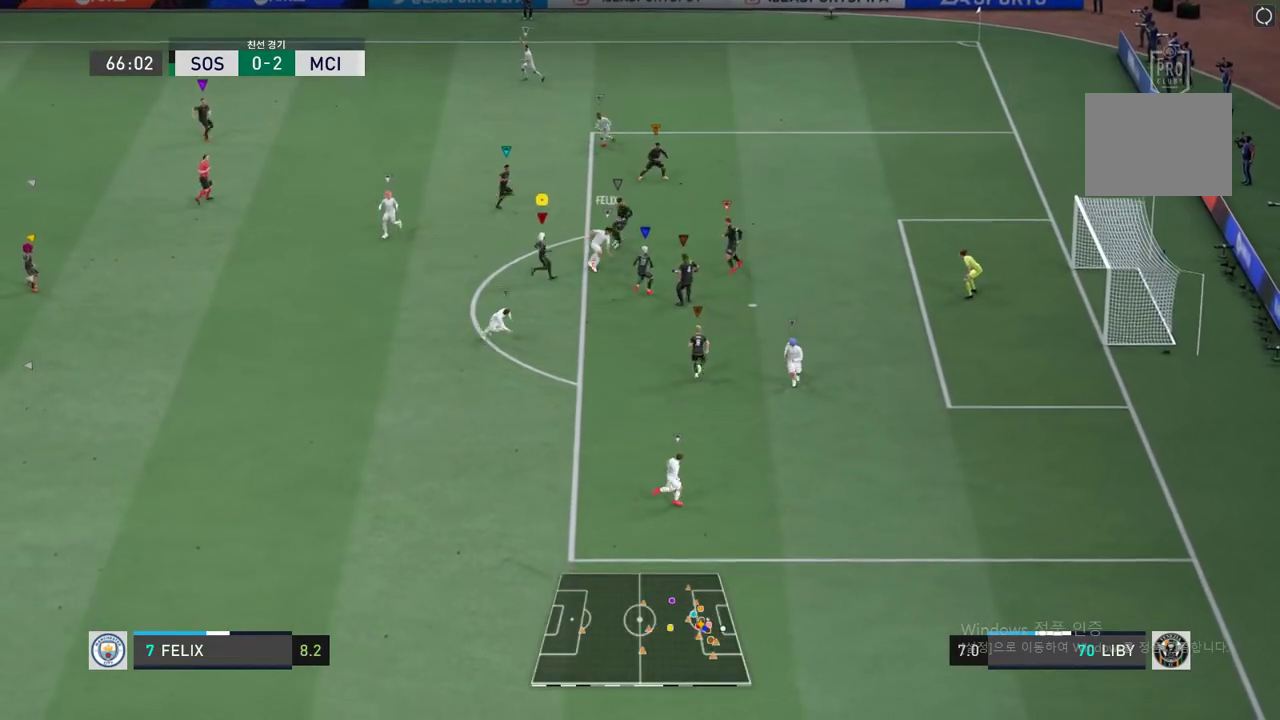
{"buttons": ["R2"], "left_stick": "down-left"}
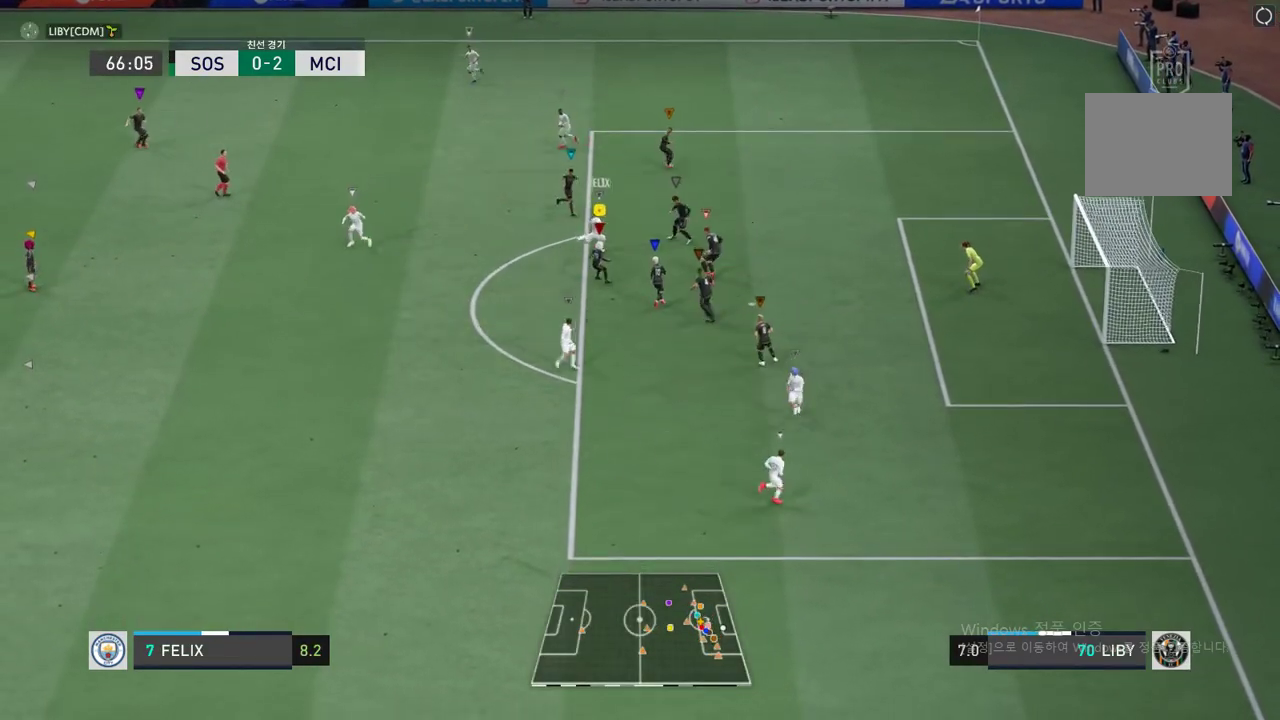
{"buttons": ["L2", "R2"], "left_stick": "center", "events": [[50, "left_stick", "up-left"], [117, "L2", "down"], [335, "left_stick", "center"]]}
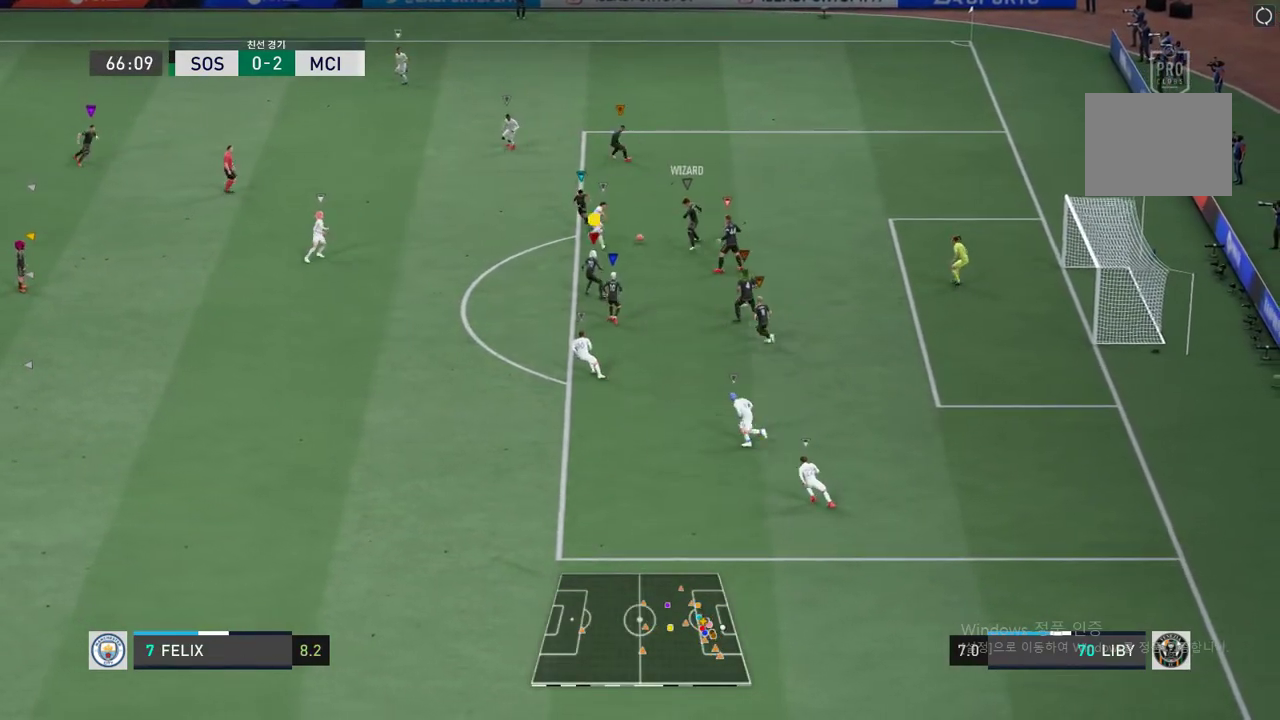
{"buttons": ["L2", "R2"], "left_stick": "up-left", "events": [[435, "left_stick", "up-left"]]}
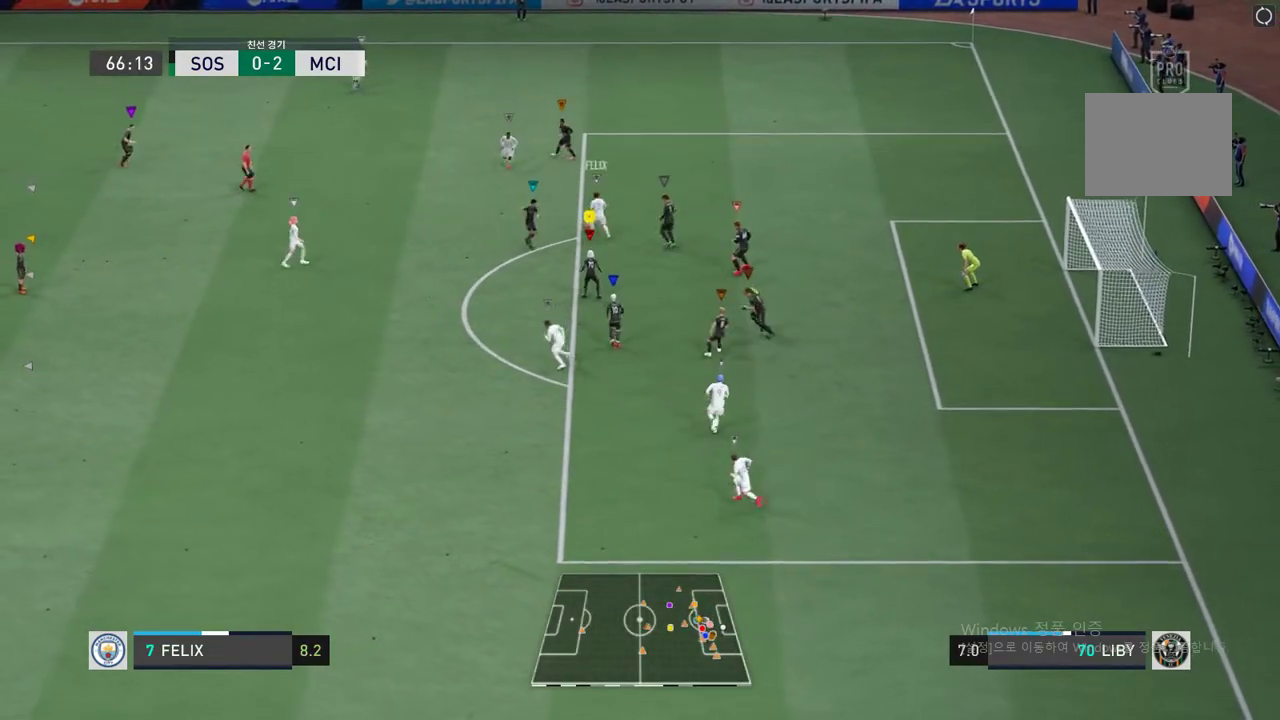
{"buttons": ["L2"], "left_stick": "center", "events": [[436, "left_stick", "center"], [469, "R2", "up"]]}
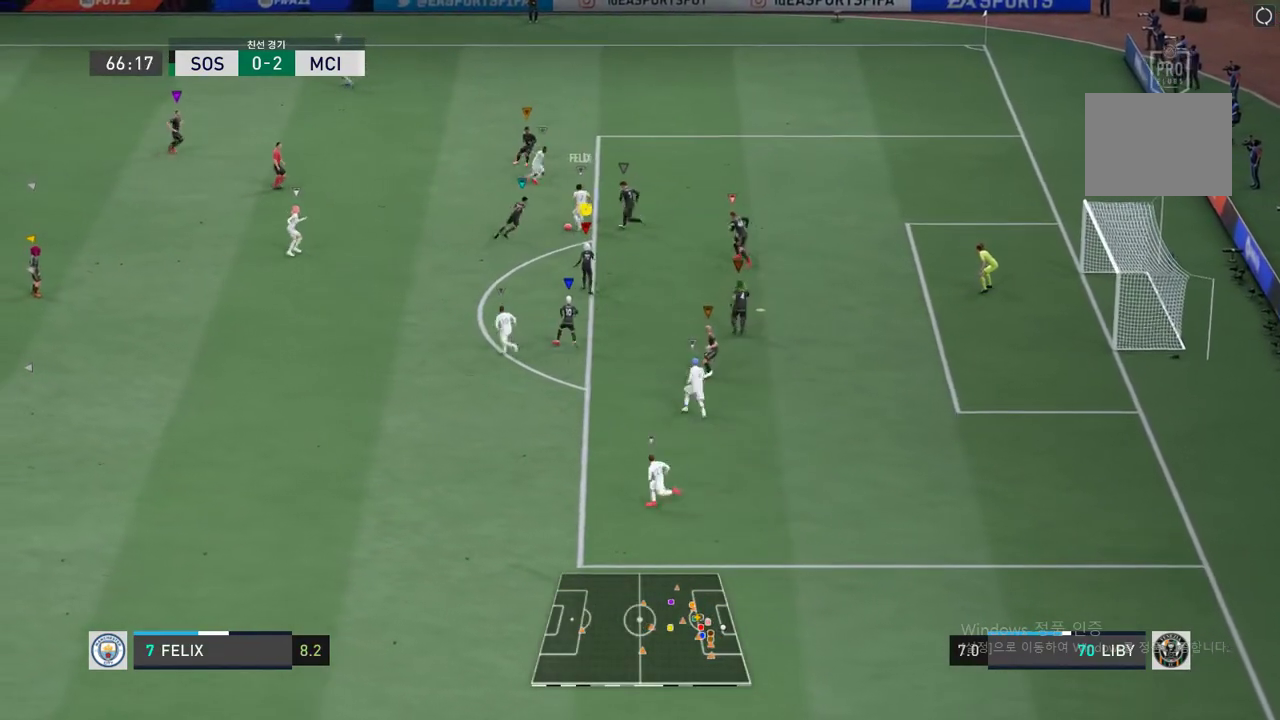
{"buttons": ["L2"], "left_stick": "center", "events": []}
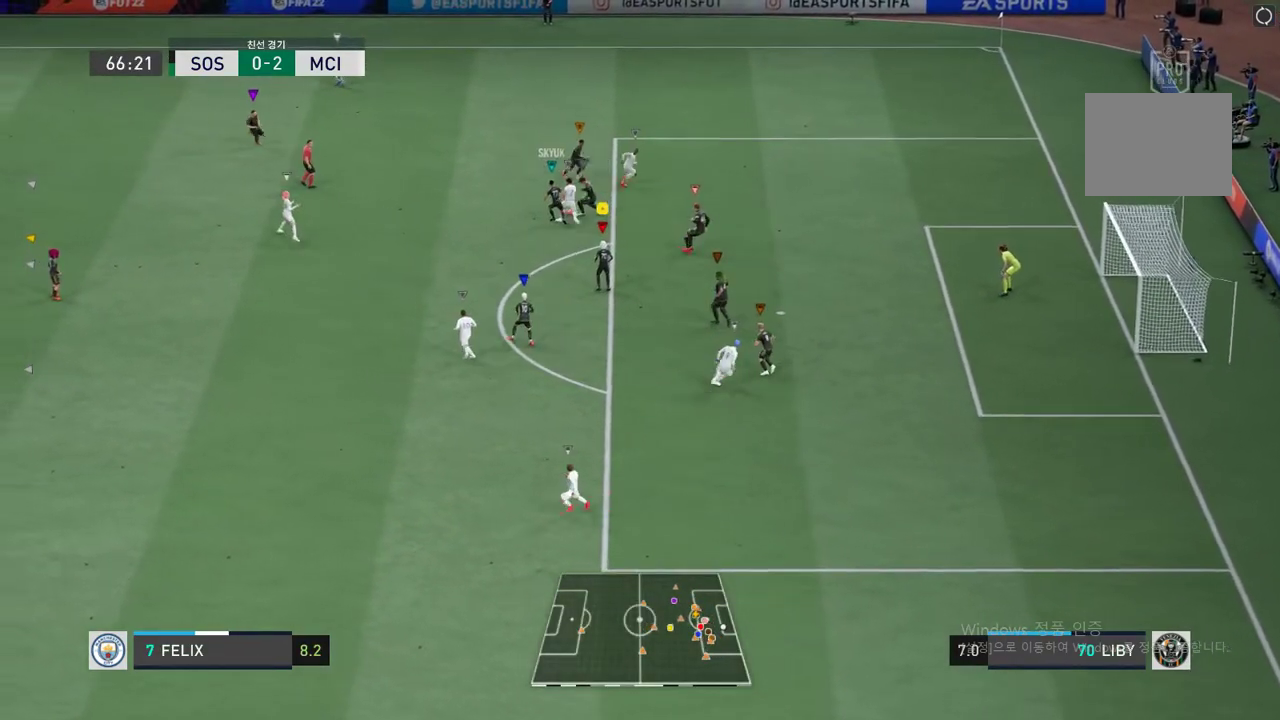
{"buttons": ["L2"], "left_stick": "up-left", "events": [[419, "left_stick", "up-left"]]}
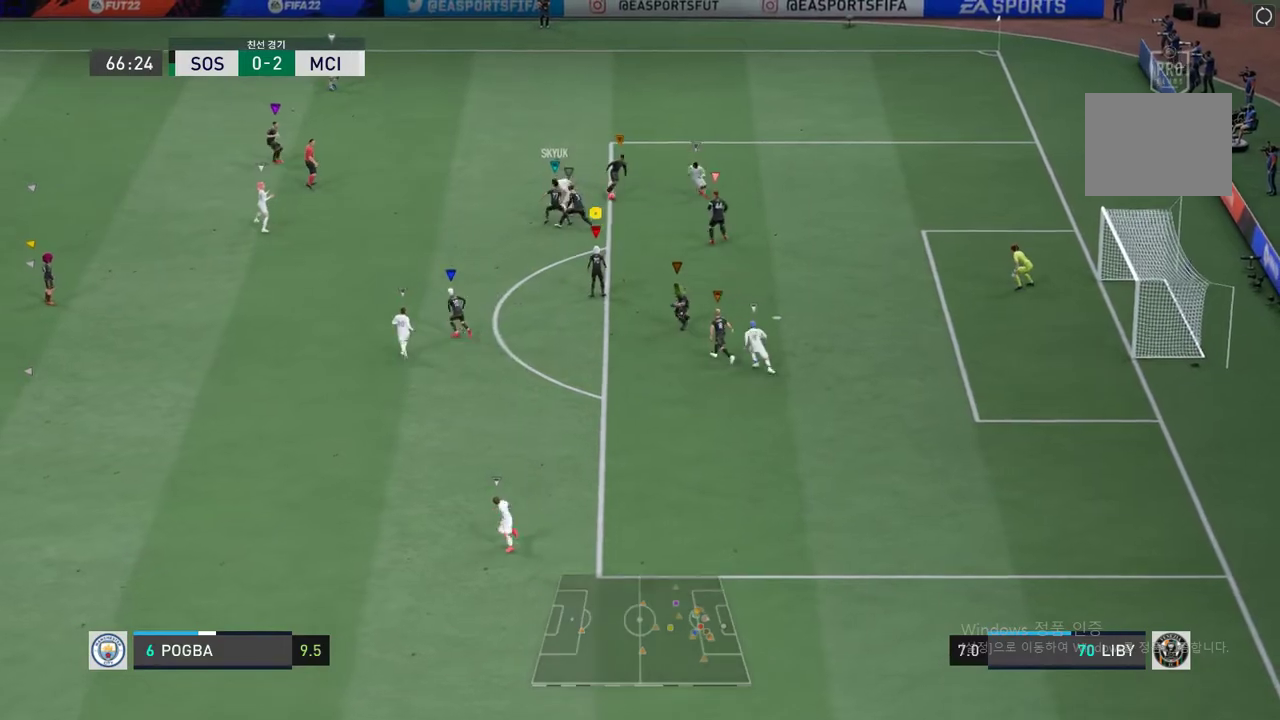
{"buttons": ["L2"], "left_stick": "center", "events": [[334, "left_stick", "center"]]}
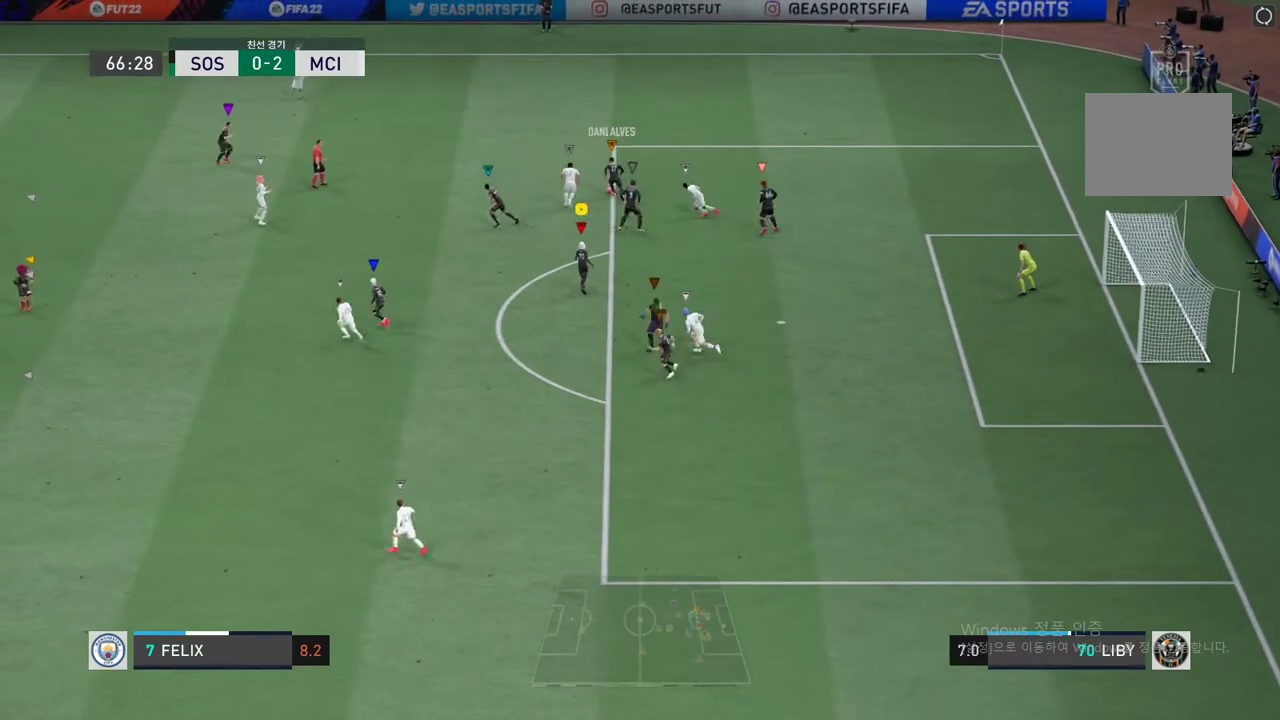
{"buttons": ["L2"], "left_stick": "up-left", "events": [[301, "left_stick", "up-left"]]}
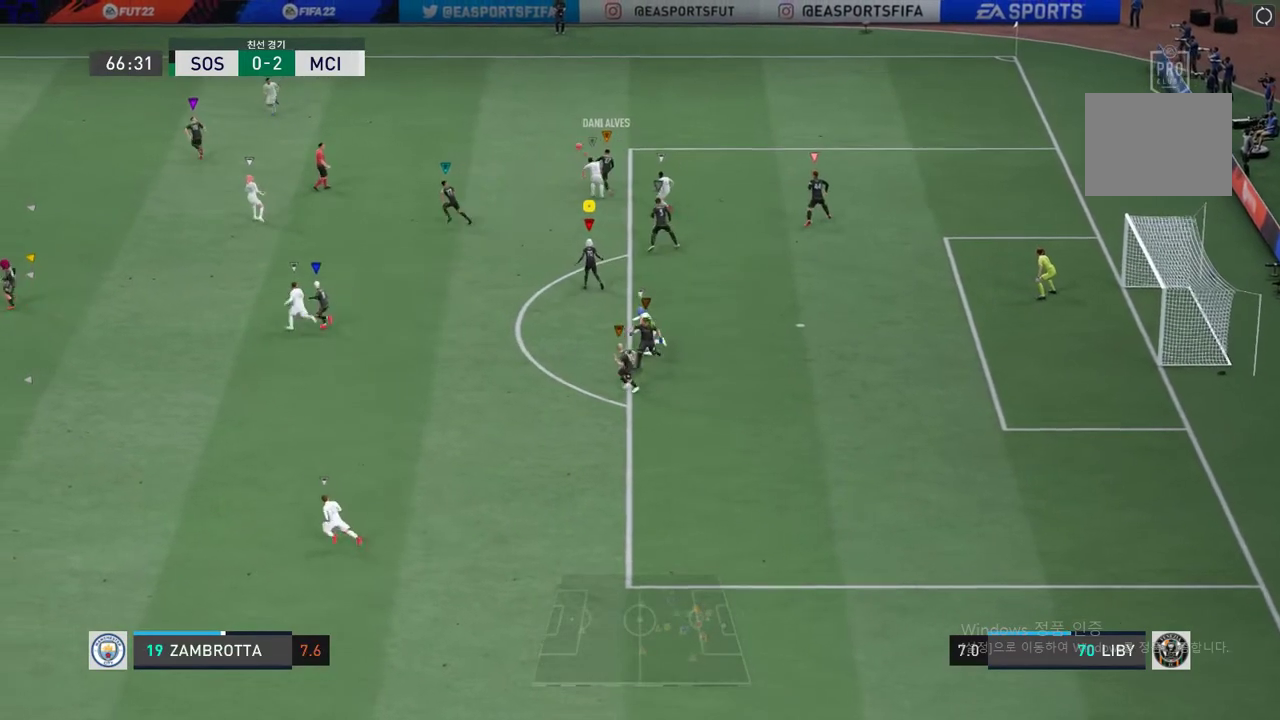
{"buttons": [], "left_stick": "up-left", "events": [[252, "L2", "up"]]}
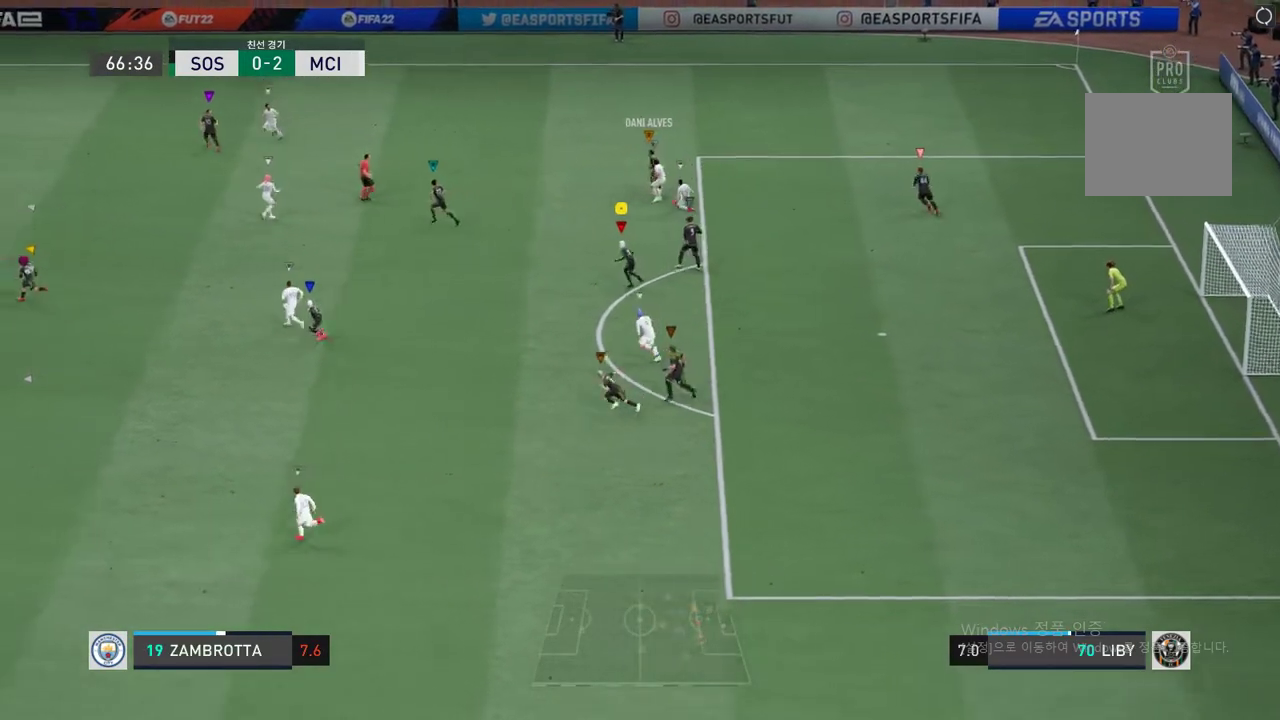
{"buttons": [], "left_stick": "up-left", "events": []}
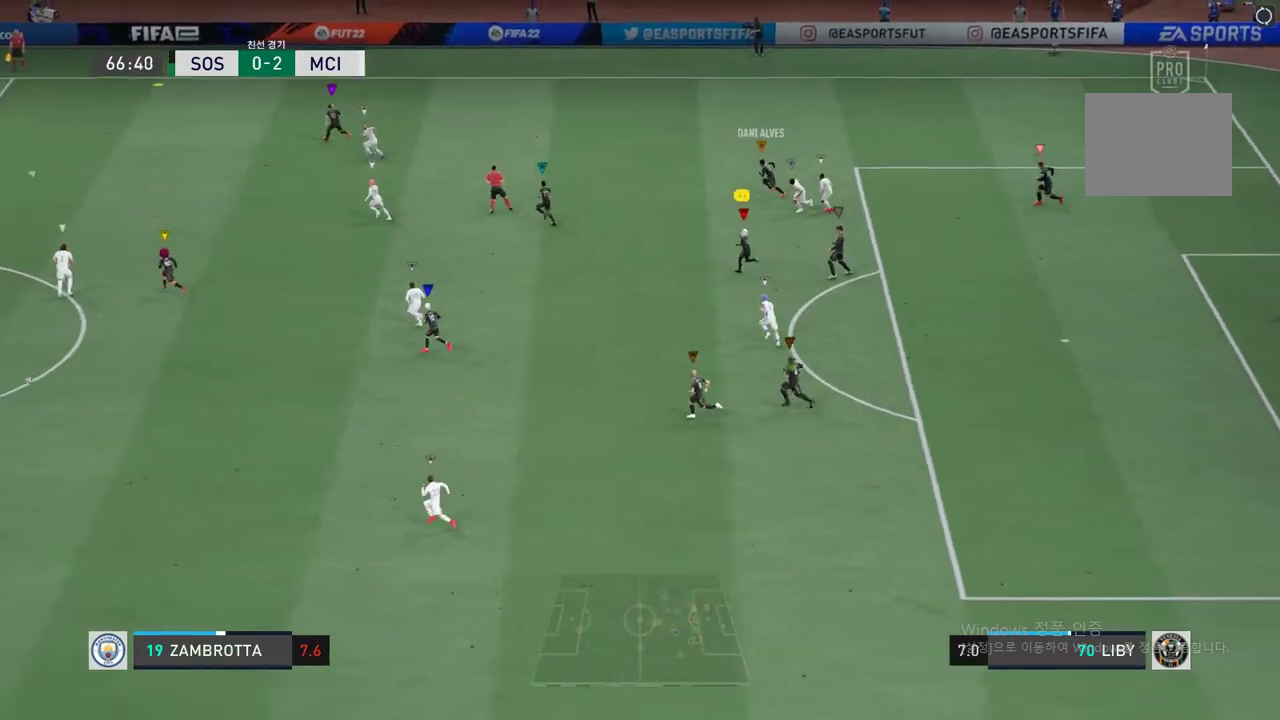
{"buttons": [], "left_stick": "up-left", "events": []}
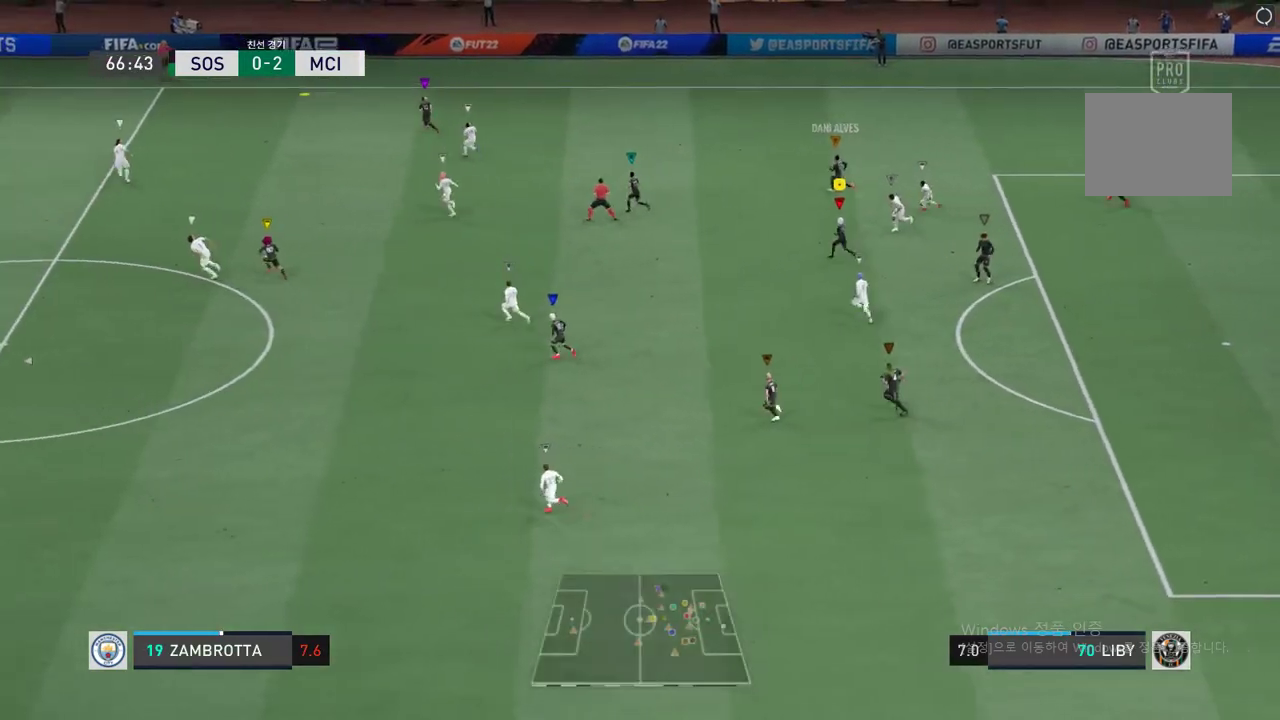
{"buttons": ["A"], "left_stick": "center", "events": [[134, "left_stick", "center"], [469, "A", "down"]]}
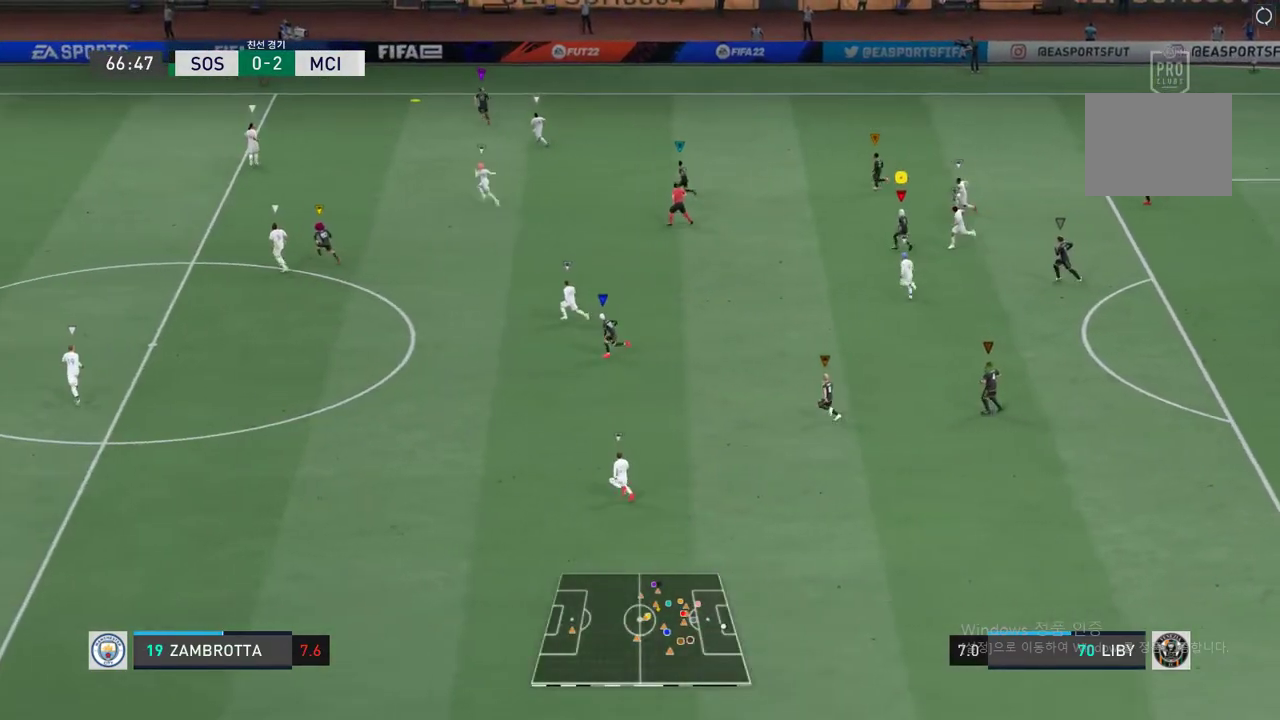
{"buttons": [], "left_stick": "center", "events": [[184, "A", "up"]]}
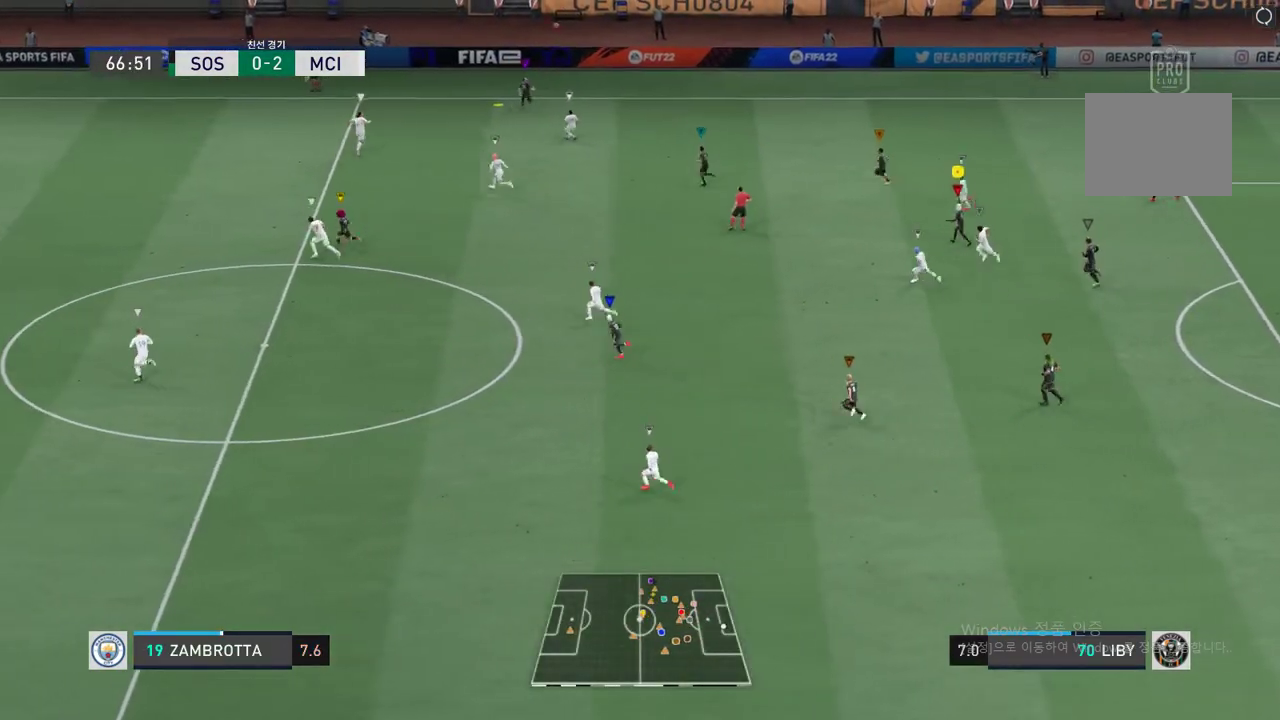
{"buttons": [], "left_stick": "center", "events": [[268, "A", "down"], [418, "A", "up"]]}
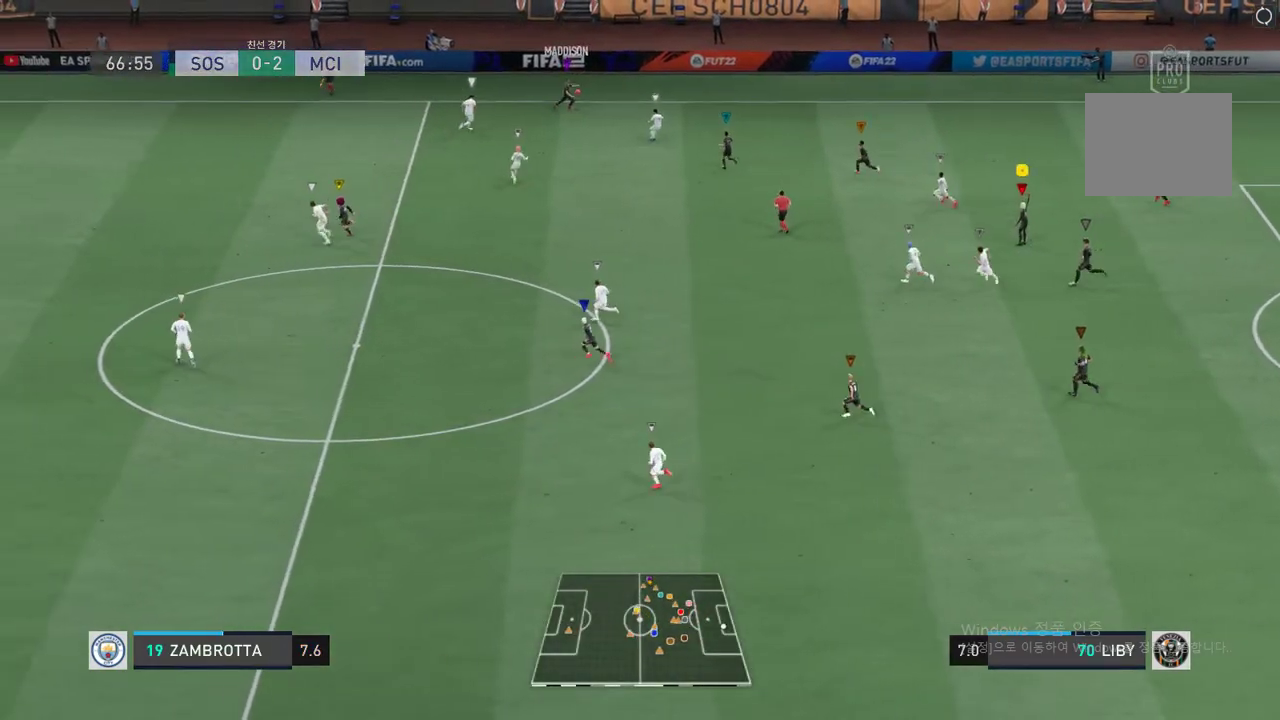
{"buttons": [], "left_stick": "center", "events": []}
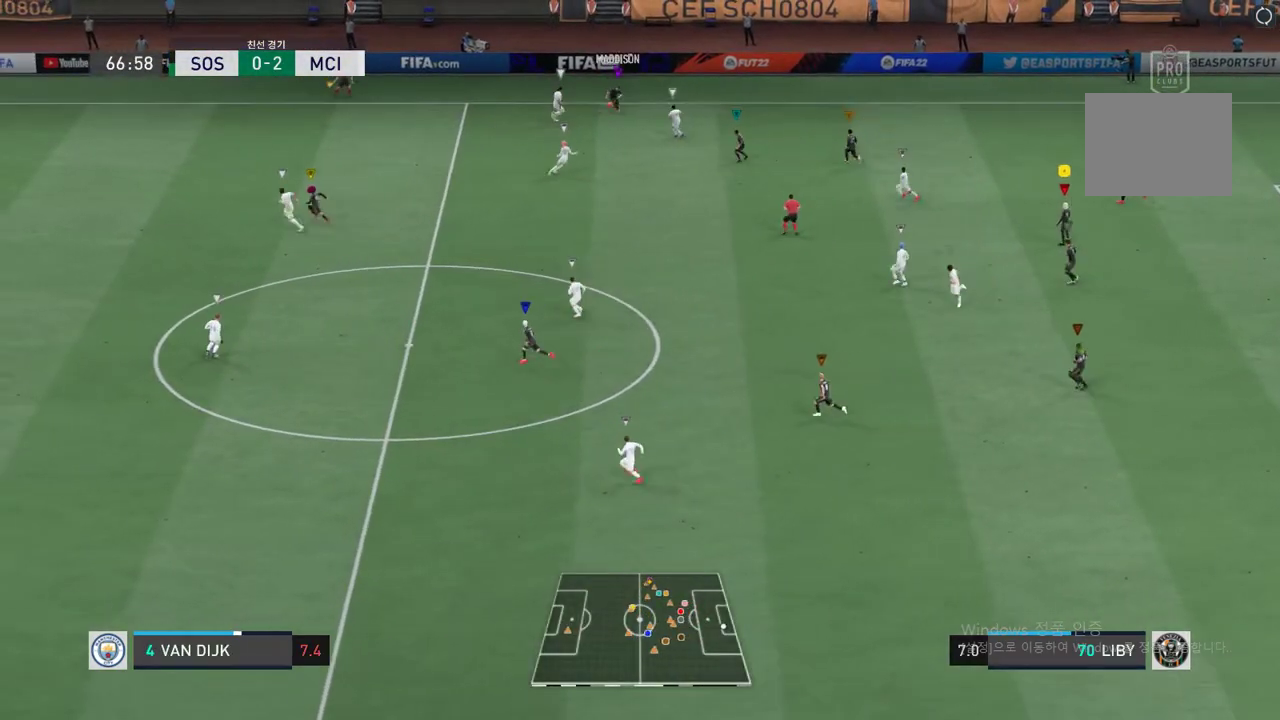
{"buttons": [], "left_stick": "up-left", "events": [[17, "left_stick", "up-left"]]}
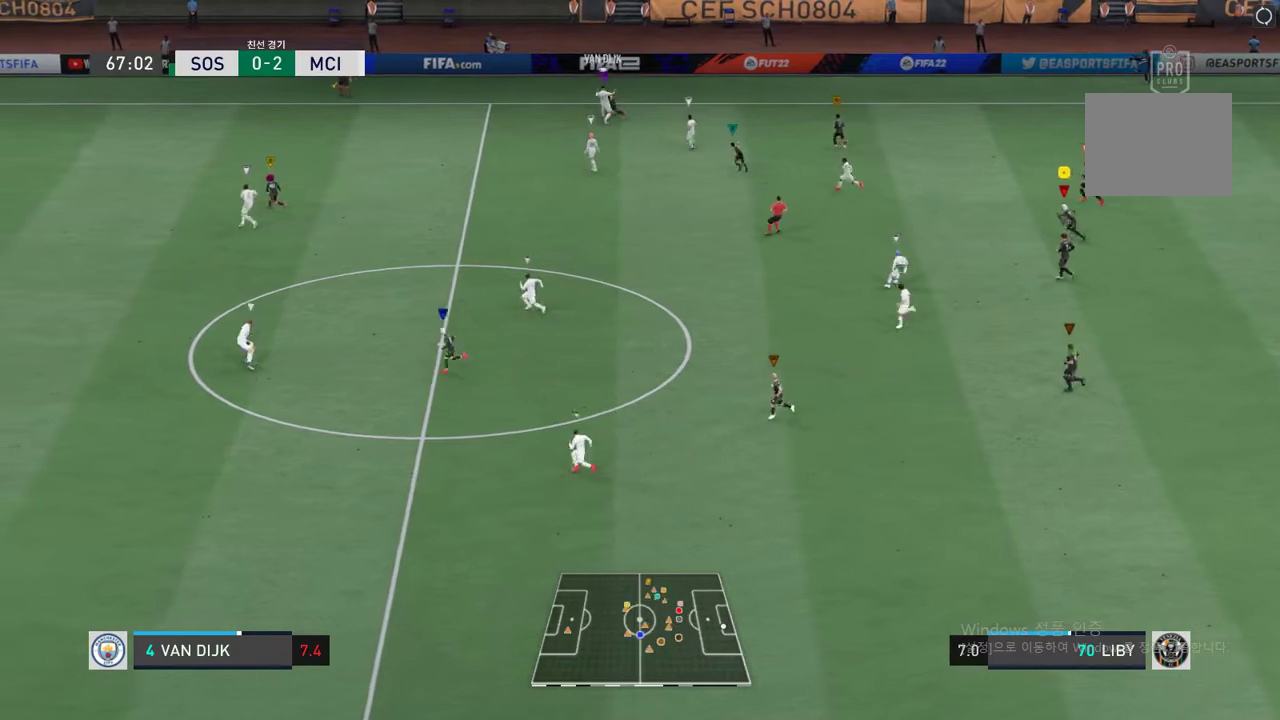
{"buttons": [], "left_stick": "up-left", "events": []}